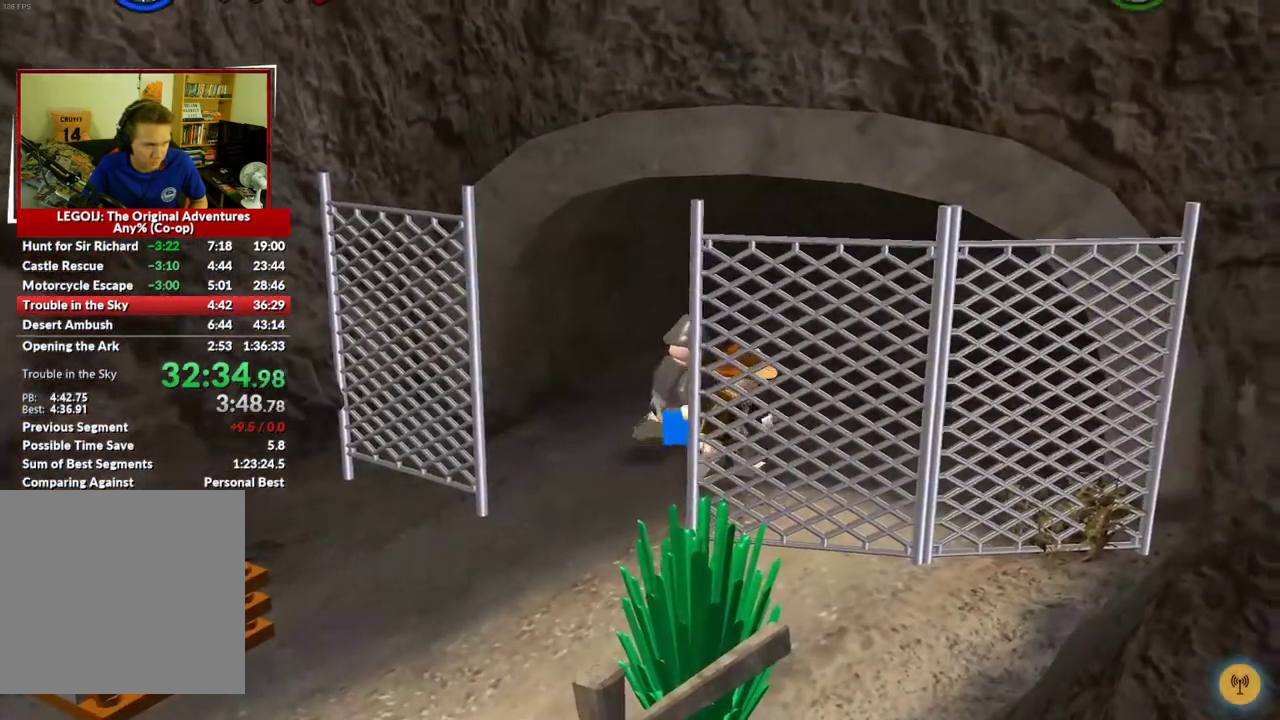
Gameplay with a controller (Xbox layout); each line is a JSON object with the inputs held at the frame after it. "events" lists button and stick changes between this image and that frame as [ms after this image, input, new state], when the widget could be followed in between.
{"buttons": [], "left_stick": "up-right", "right_stick": "center"}
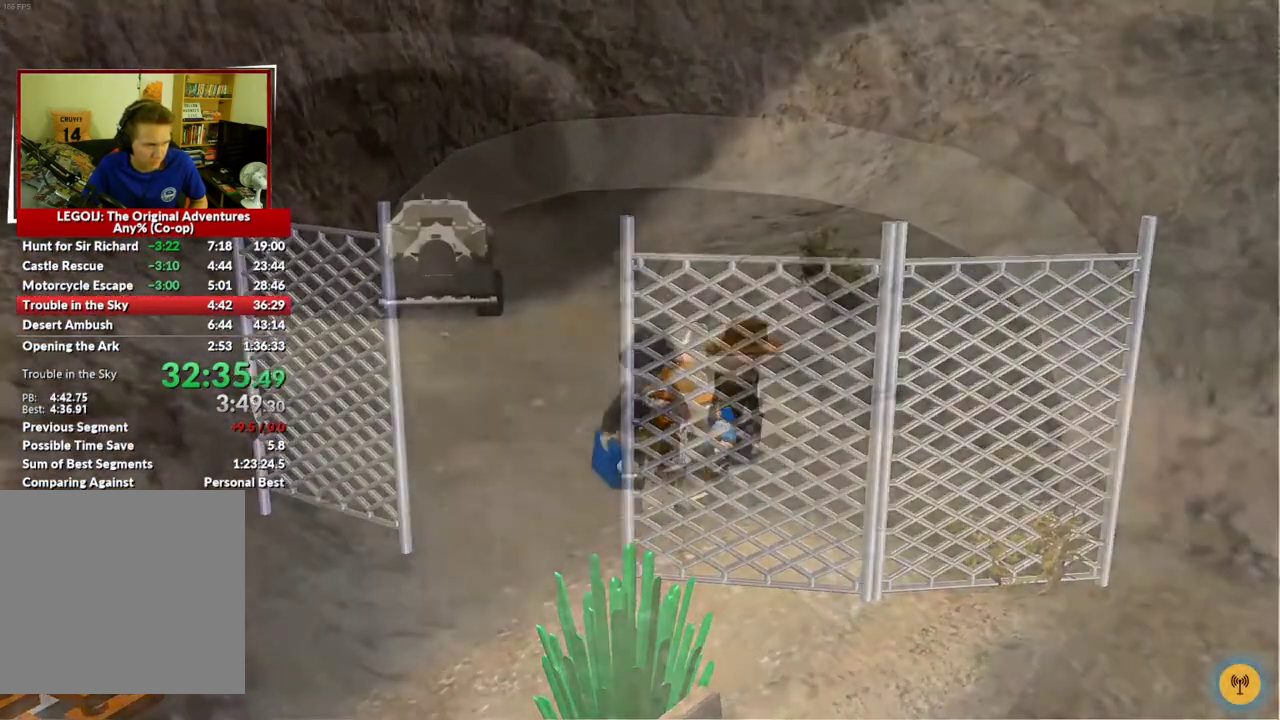
{"buttons": [], "left_stick": "up-left", "right_stick": "center", "events": [[50, "left_stick", "center"], [200, "left_stick", "up-left"]]}
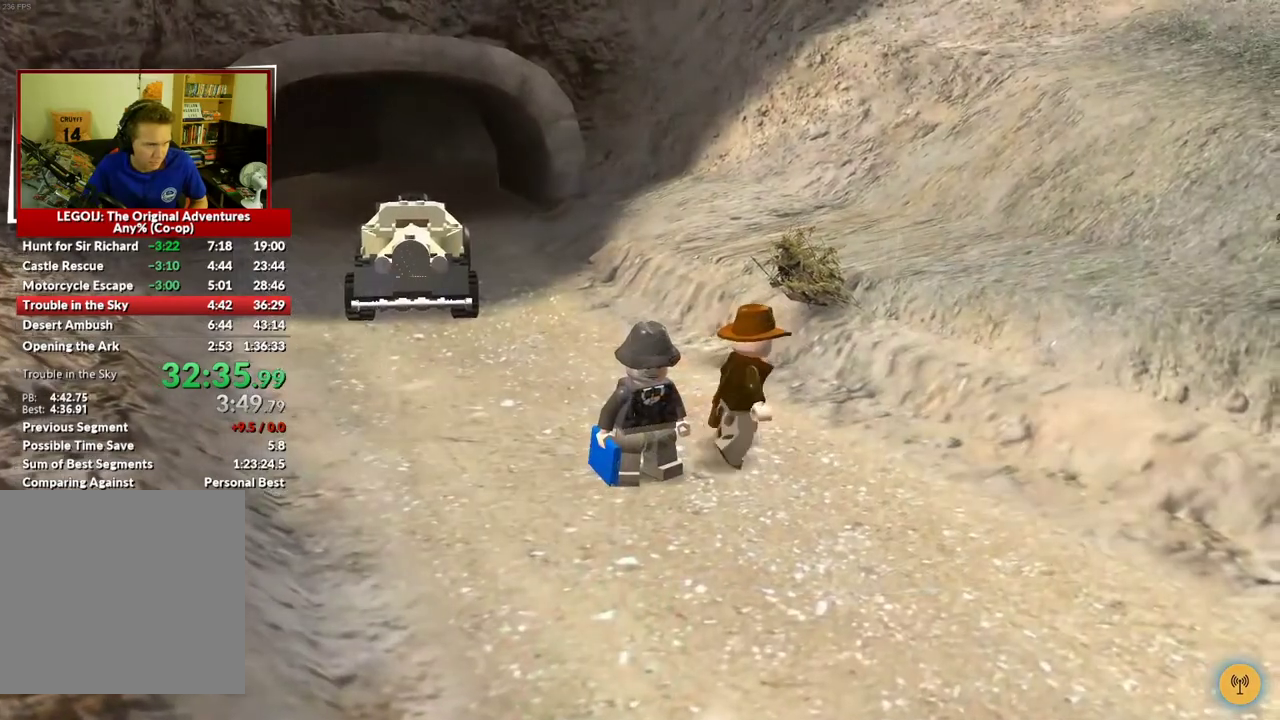
{"buttons": [], "left_stick": "up", "right_stick": "center", "events": [[33, "left_stick", "up"]]}
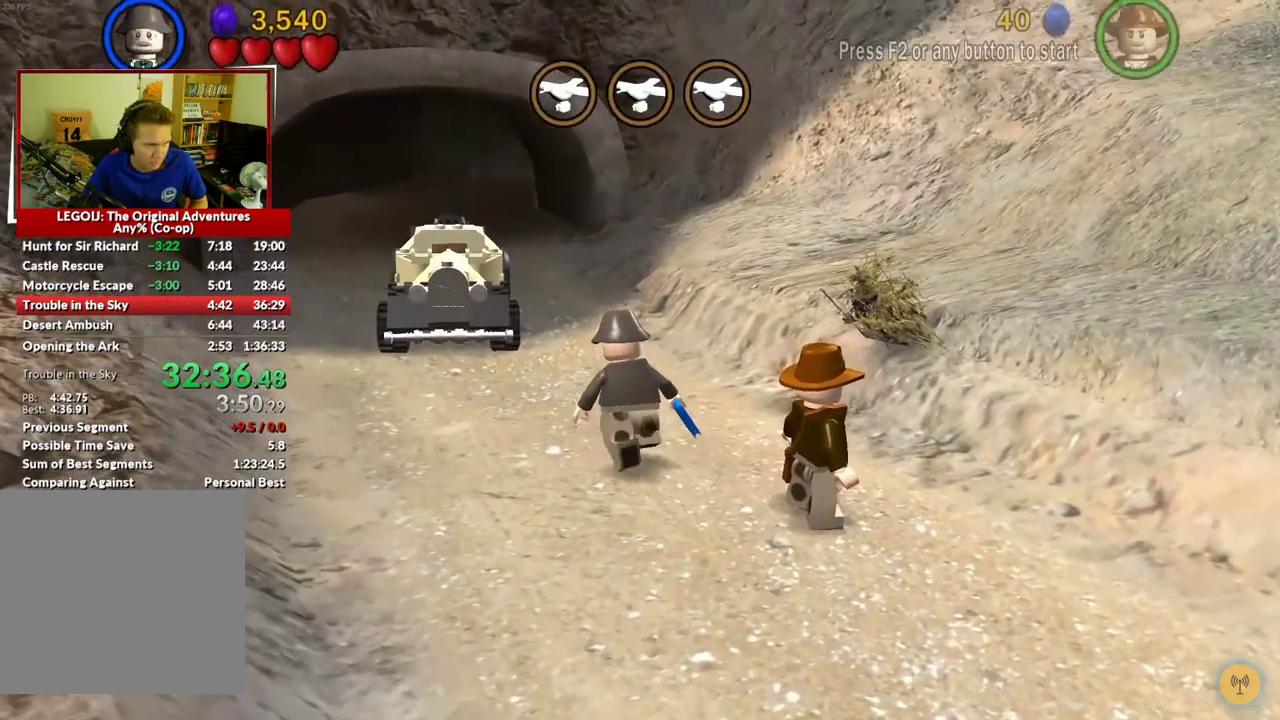
{"buttons": [], "left_stick": "up", "right_stick": "center", "events": []}
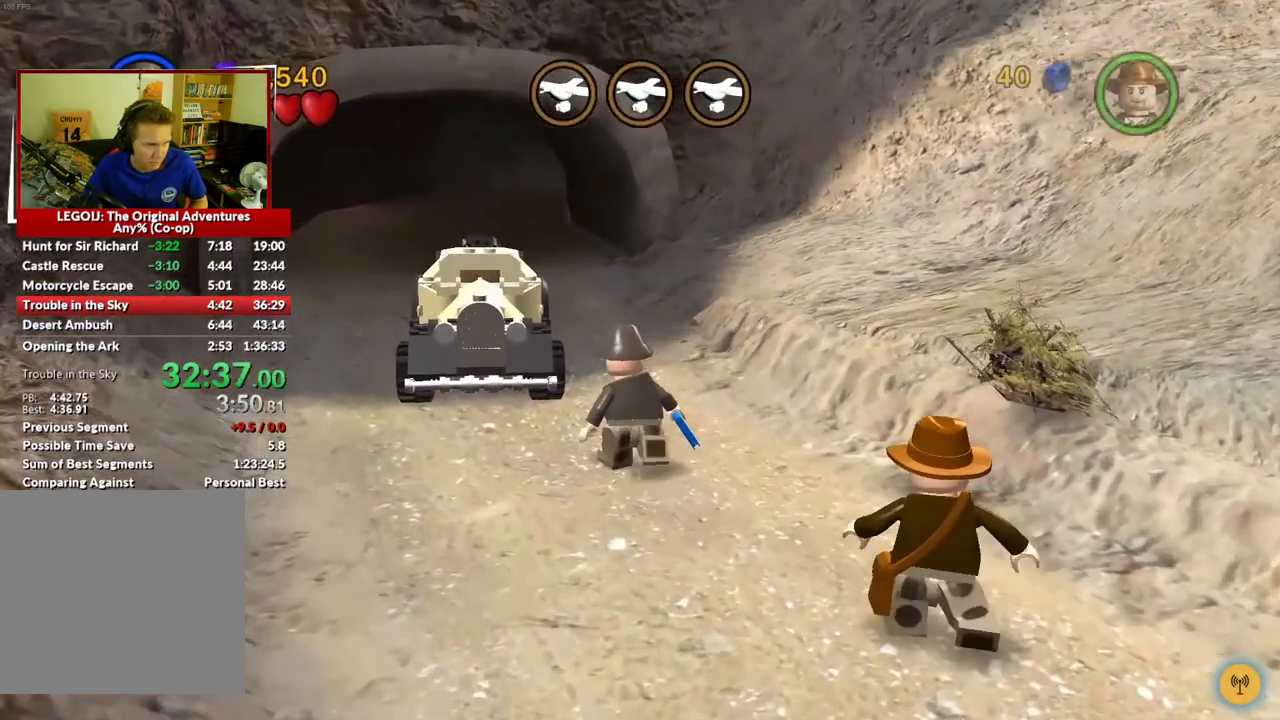
{"buttons": [], "left_stick": "up-left", "right_stick": "center", "events": [[200, "Y", "down"], [217, "left_stick", "up-left"], [317, "Y", "up"]]}
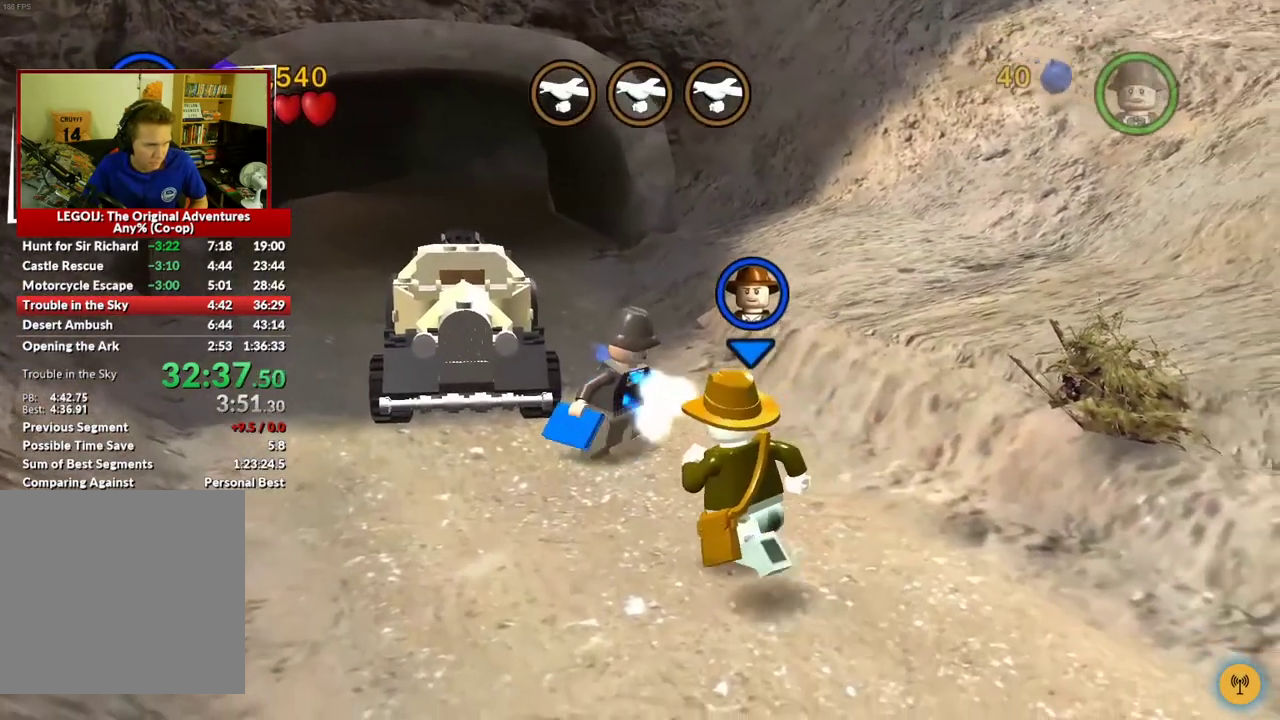
{"buttons": [], "left_stick": "down", "right_stick": "center", "events": [[83, "left_stick", "up"], [283, "X", "down"], [417, "X", "up"], [417, "left_stick", "center"], [500, "left_stick", "down"]]}
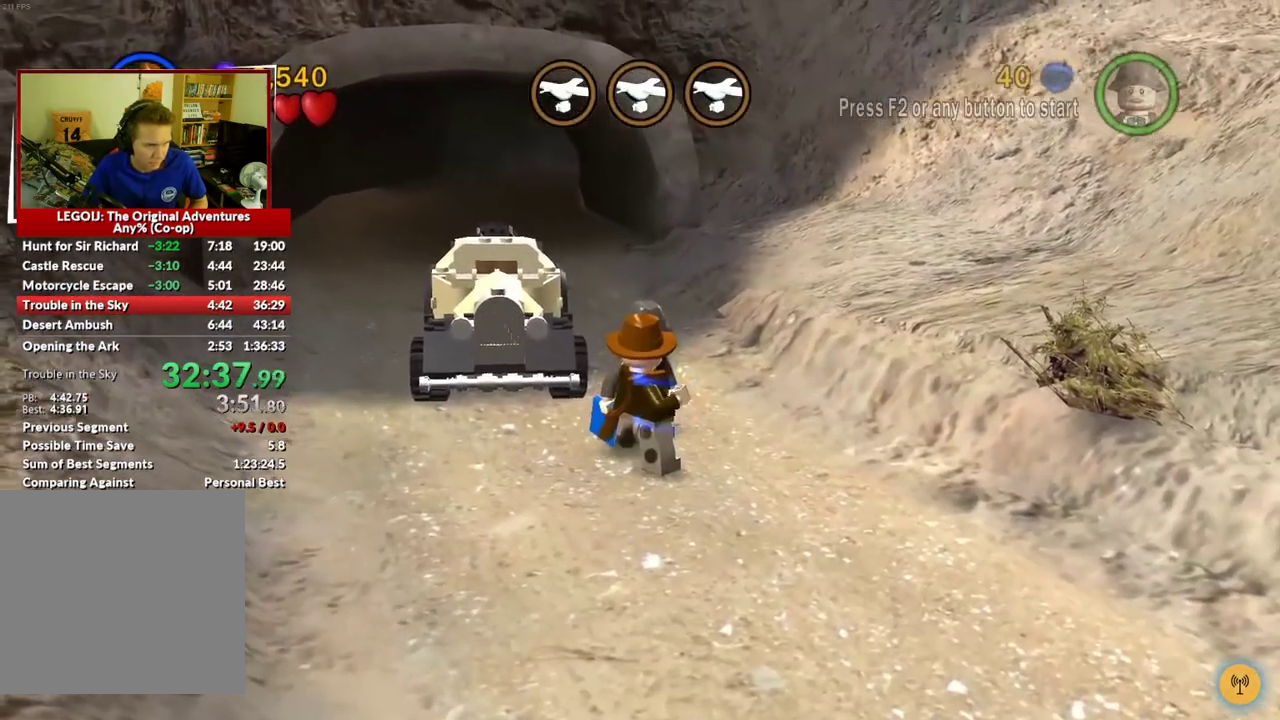
{"buttons": [], "left_stick": "up-left", "right_stick": "center", "events": [[167, "left_stick", "down-right"], [217, "left_stick", "right"], [300, "left_stick", "up"], [433, "left_stick", "up-left"]]}
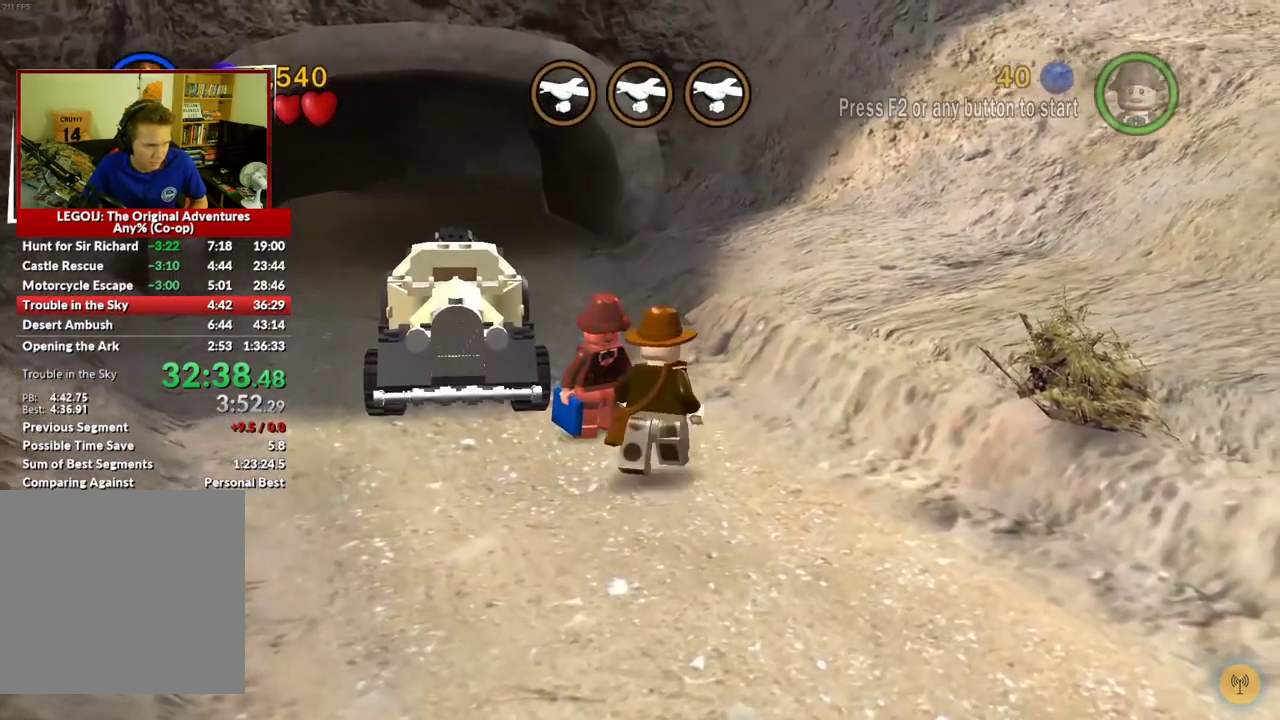
{"buttons": [], "left_stick": "down-right", "right_stick": "center", "events": [[83, "left_stick", "down-left"], [167, "X", "down"], [217, "left_stick", "center"], [267, "X", "up"], [383, "left_stick", "down-right"]]}
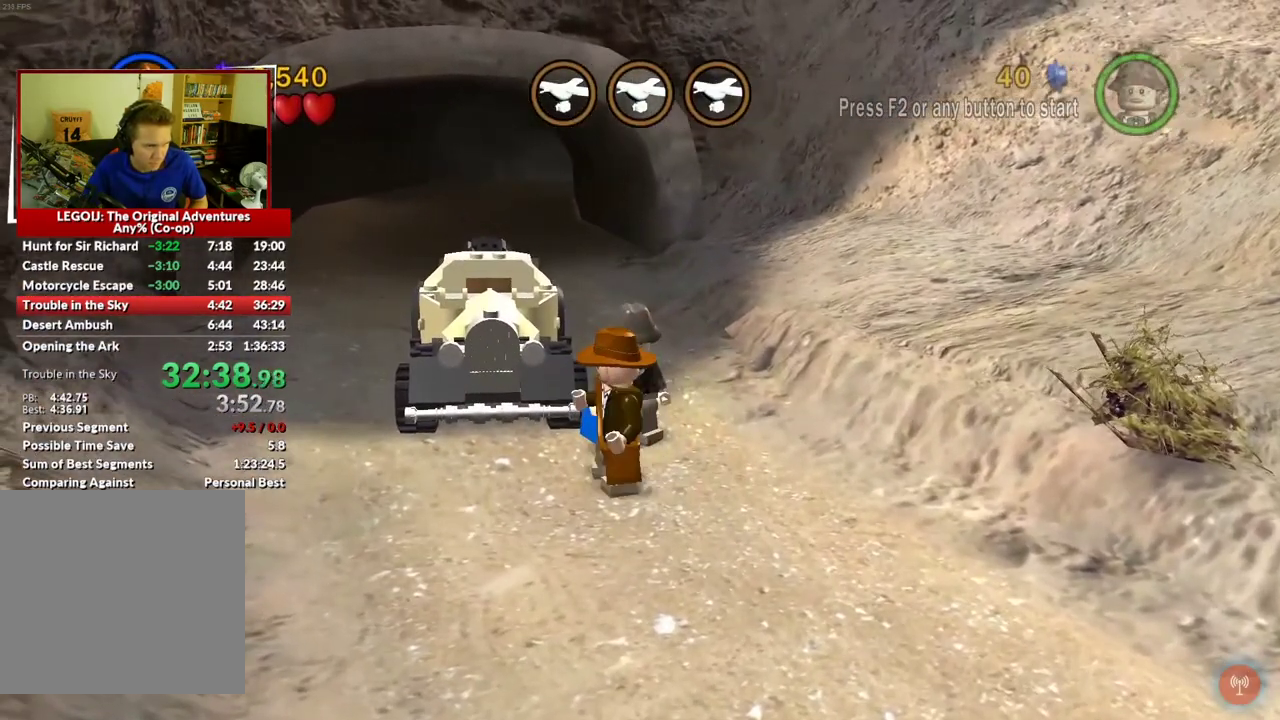
{"buttons": [], "left_stick": "up", "right_stick": "center", "events": [[317, "left_stick", "center"], [467, "left_stick", "up"]]}
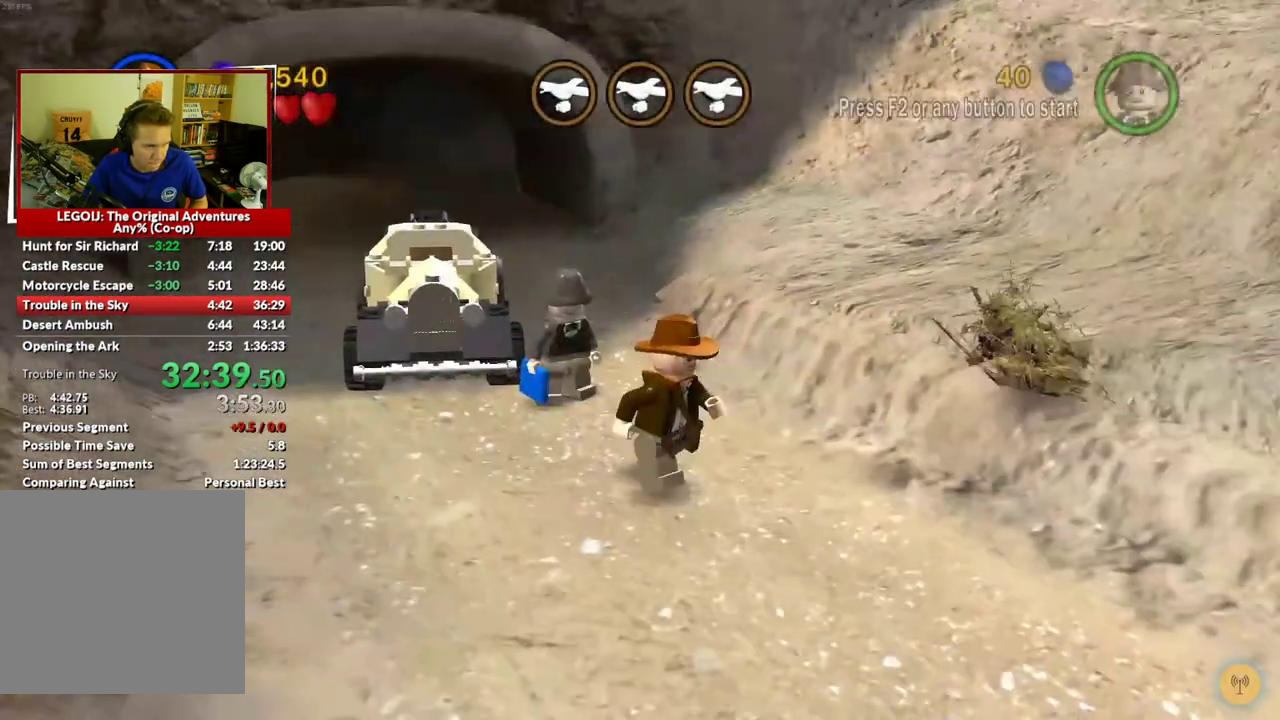
{"buttons": [], "left_stick": "center", "right_stick": "center", "events": [[200, "X", "down"], [217, "left_stick", "center"], [333, "X", "up"]]}
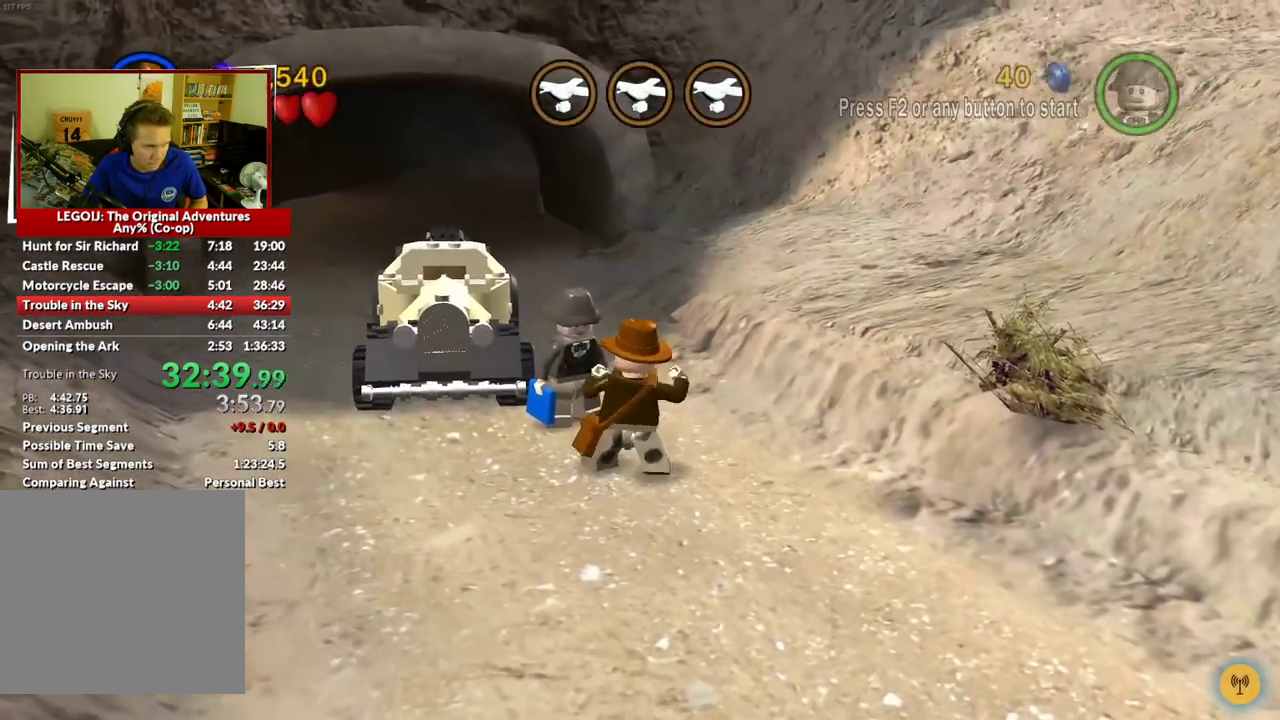
{"buttons": [], "left_stick": "up", "right_stick": "center", "events": [[300, "X", "down"], [433, "X", "up"], [450, "left_stick", "up"]]}
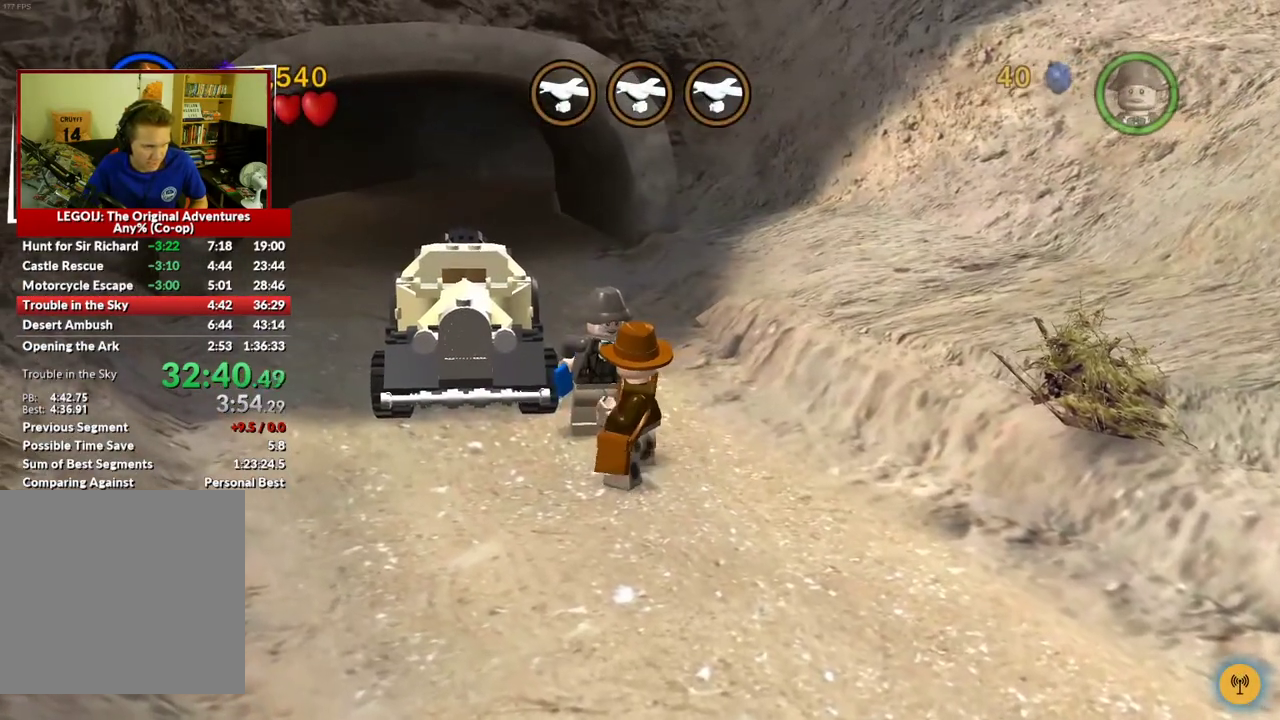
{"buttons": [], "left_stick": "center", "right_stick": "center", "events": [[50, "left_stick", "center"], [300, "X", "down"], [417, "X", "up"]]}
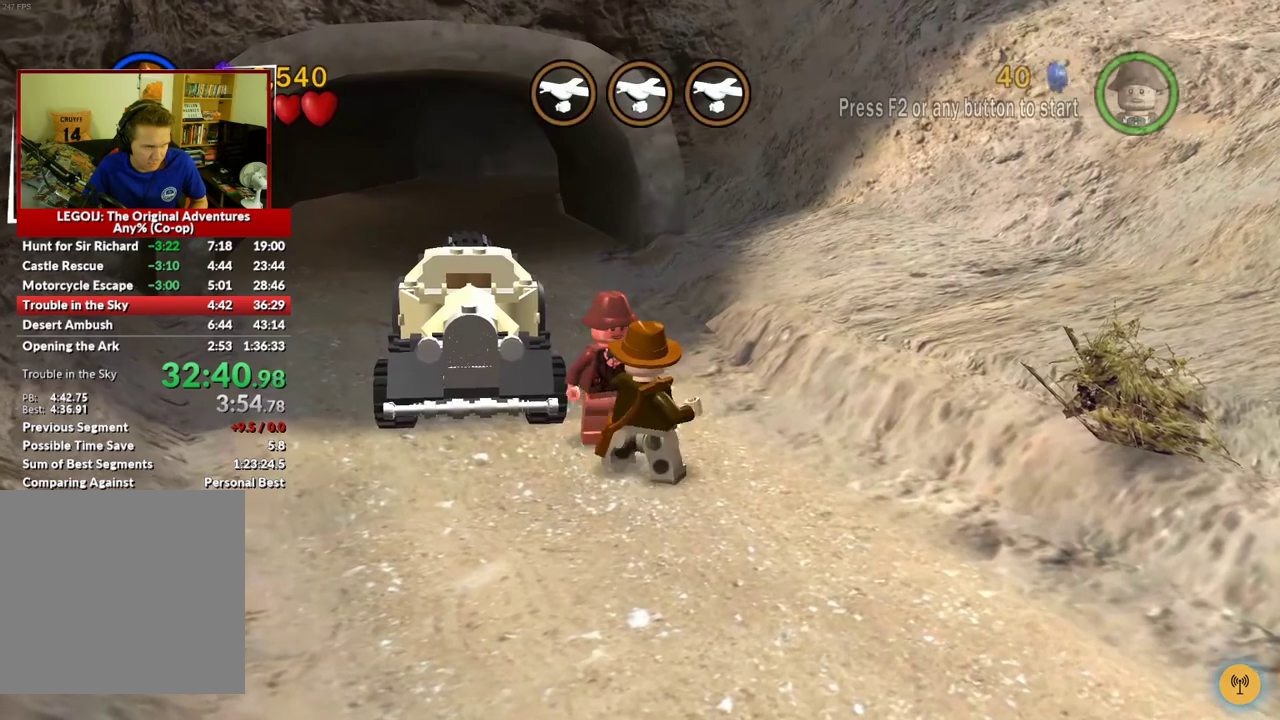
{"buttons": ["X"], "left_stick": "center", "right_stick": "center", "events": [[483, "X", "down"]]}
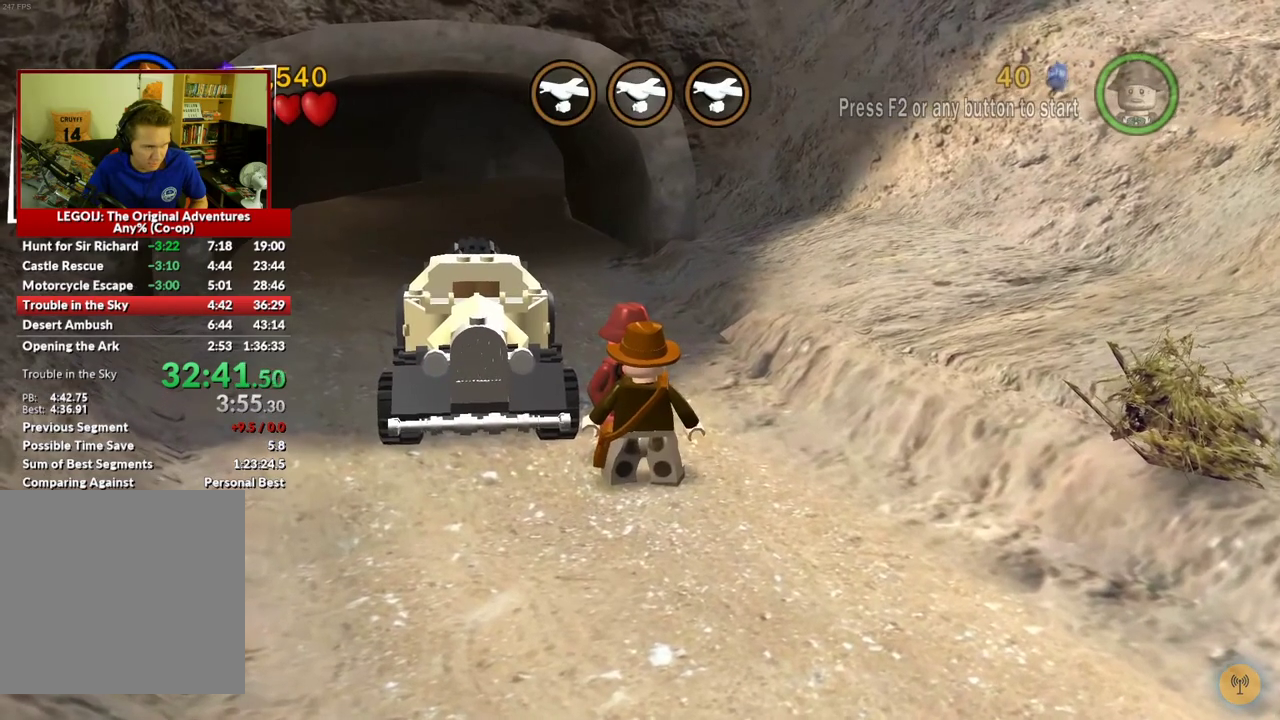
{"buttons": [], "left_stick": "center", "right_stick": "center", "events": [[117, "X", "up"]]}
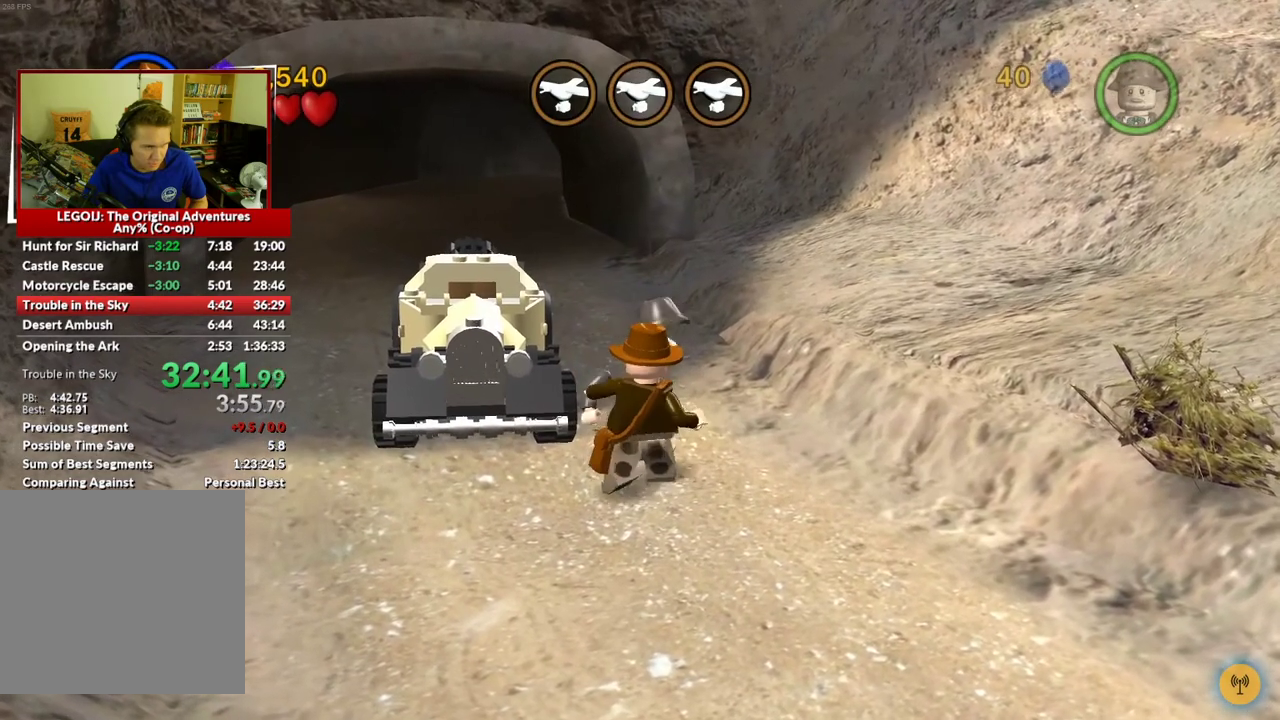
{"buttons": [], "left_stick": "center", "right_stick": "center", "events": [[83, "X", "down"], [200, "X", "up"]]}
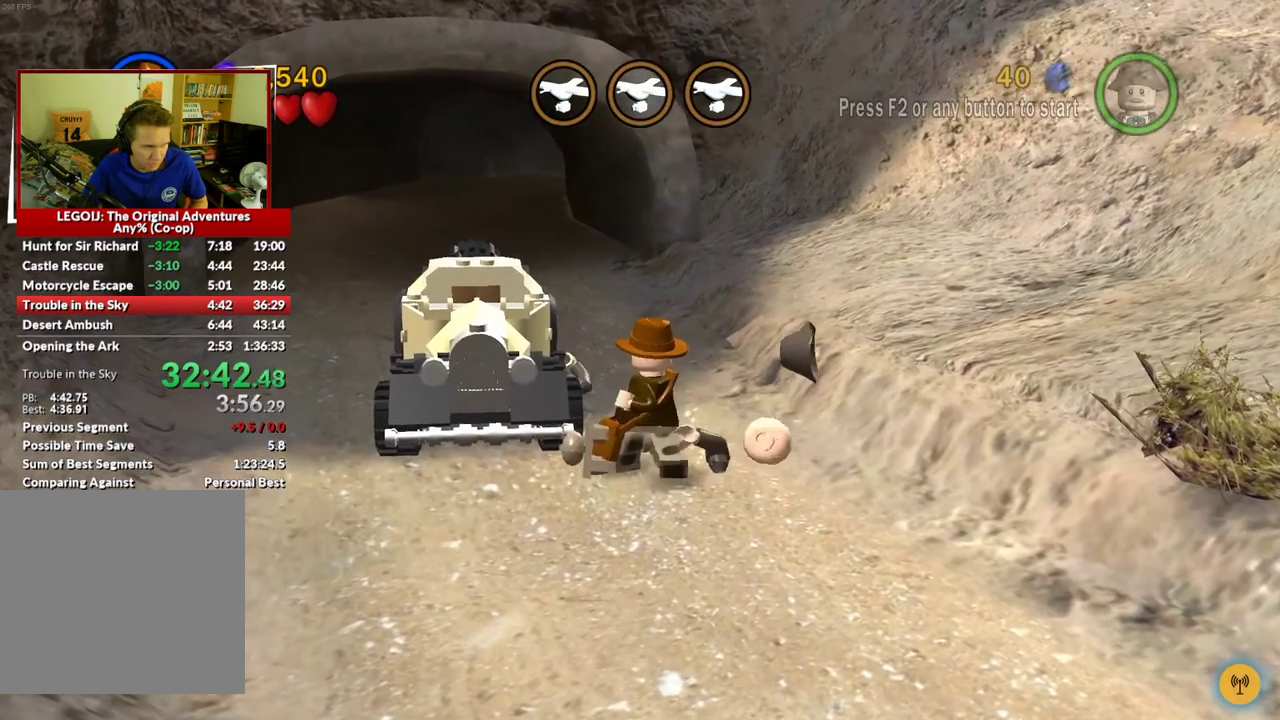
{"buttons": [], "left_stick": "center", "right_stick": "center", "events": []}
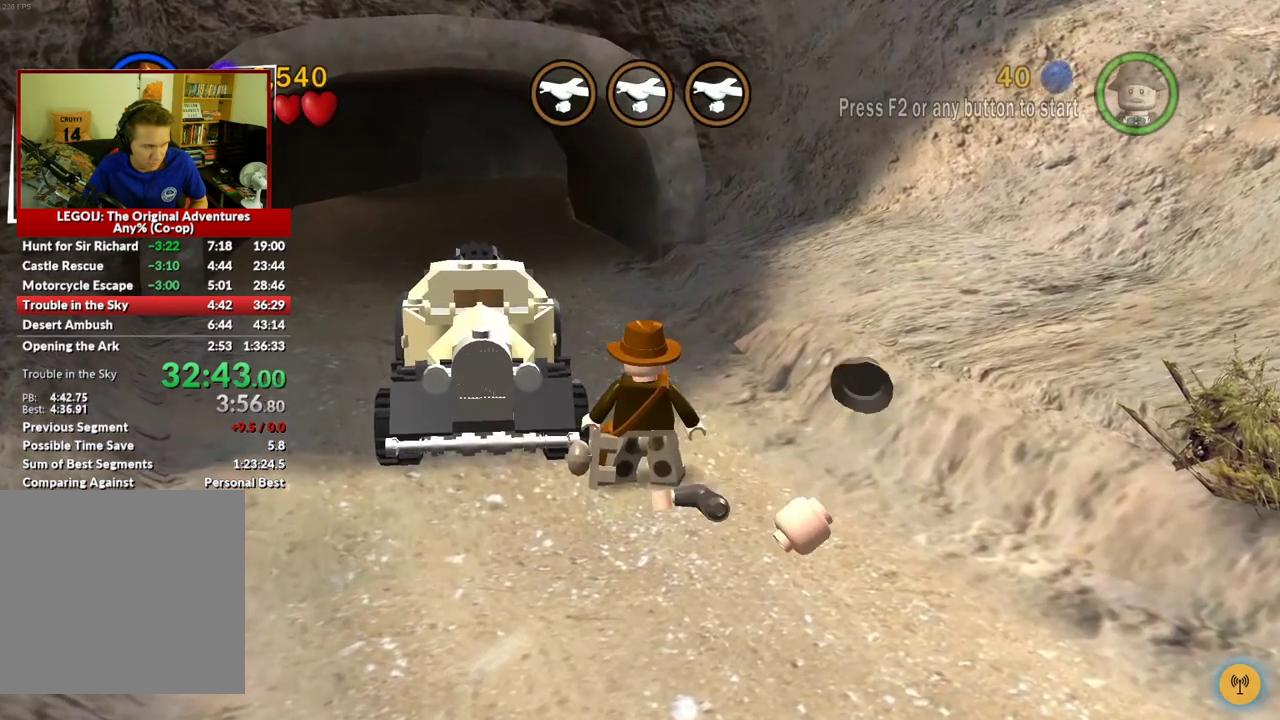
{"buttons": [], "left_stick": "center", "right_stick": "center", "events": []}
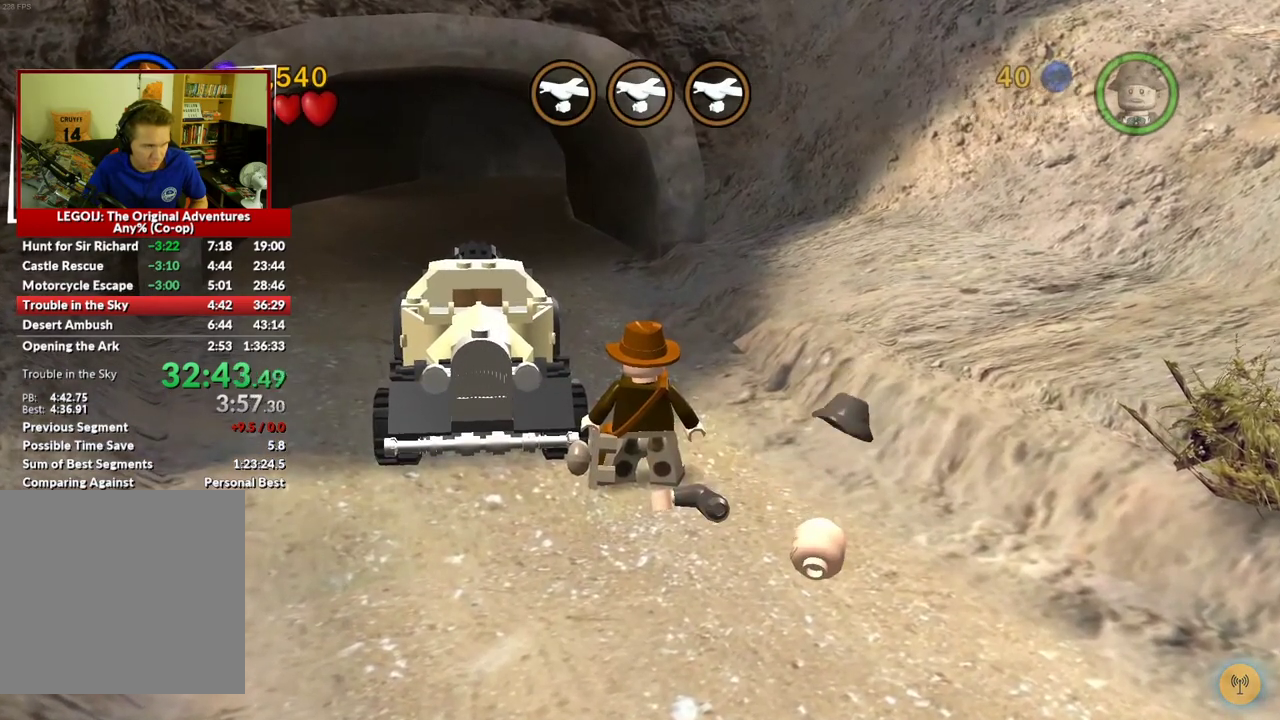
{"buttons": [], "left_stick": "center", "right_stick": "center", "events": []}
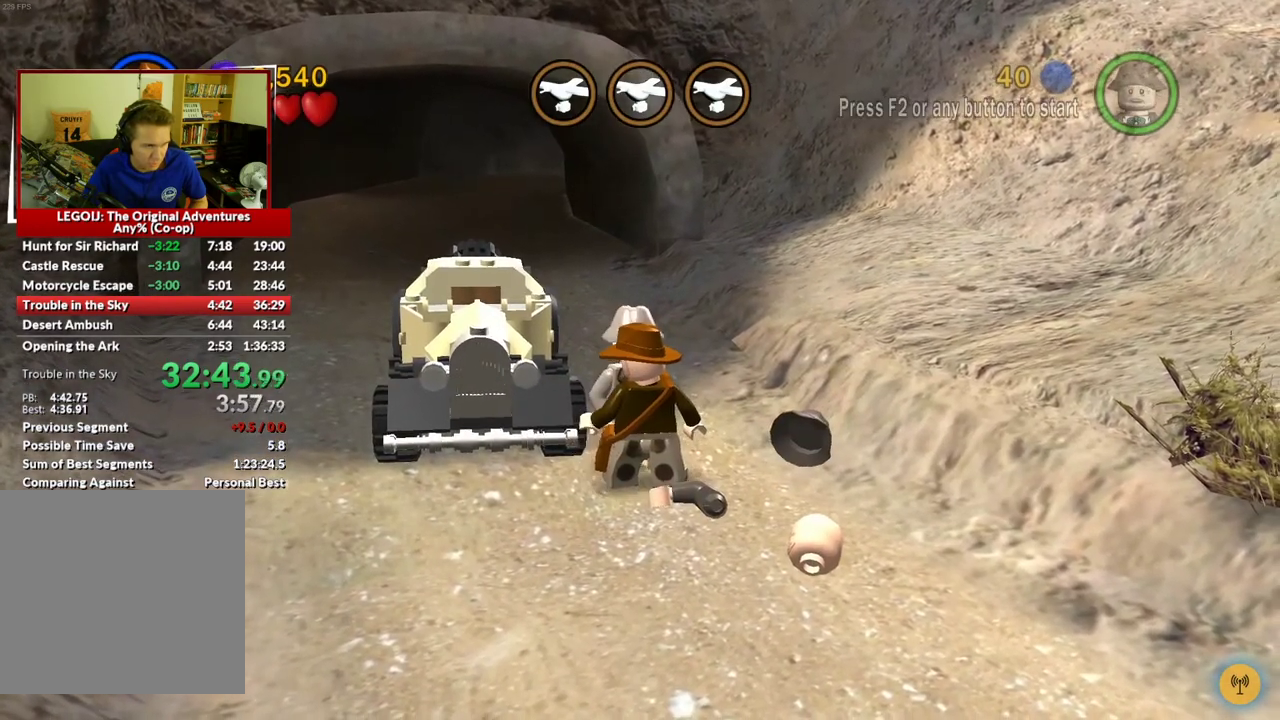
{"buttons": [], "left_stick": "up", "right_stick": "center", "events": [[217, "Y", "down"], [233, "left_stick", "up"], [317, "Y", "up"]]}
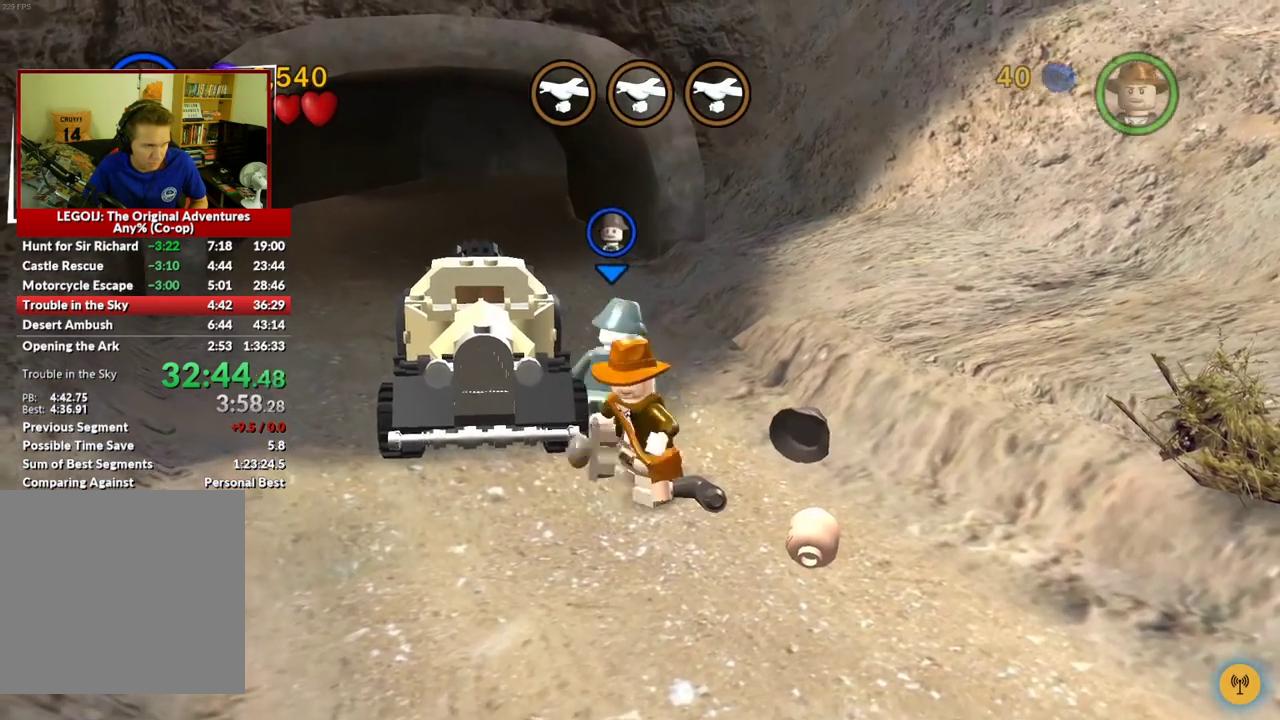
{"buttons": [], "left_stick": "up", "right_stick": "center", "events": []}
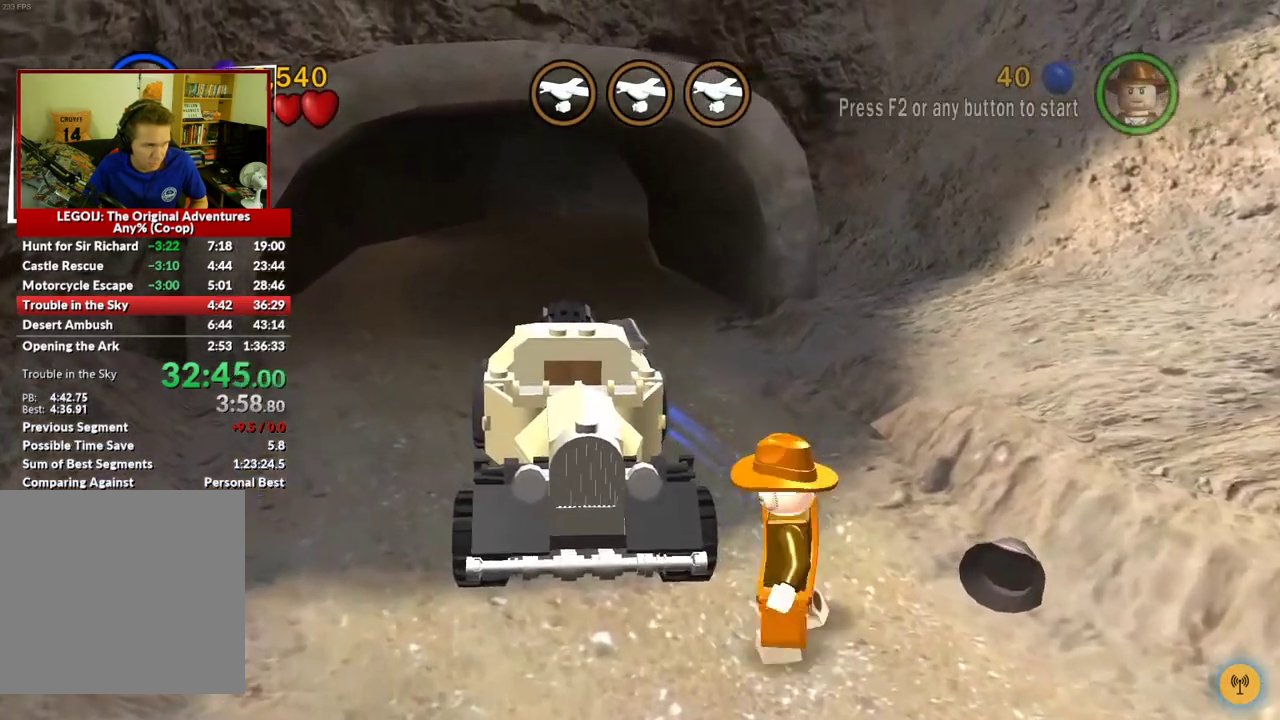
{"buttons": [], "left_stick": "center", "right_stick": "center", "events": [[300, "left_stick", "up-left"], [433, "left_stick", "center"]]}
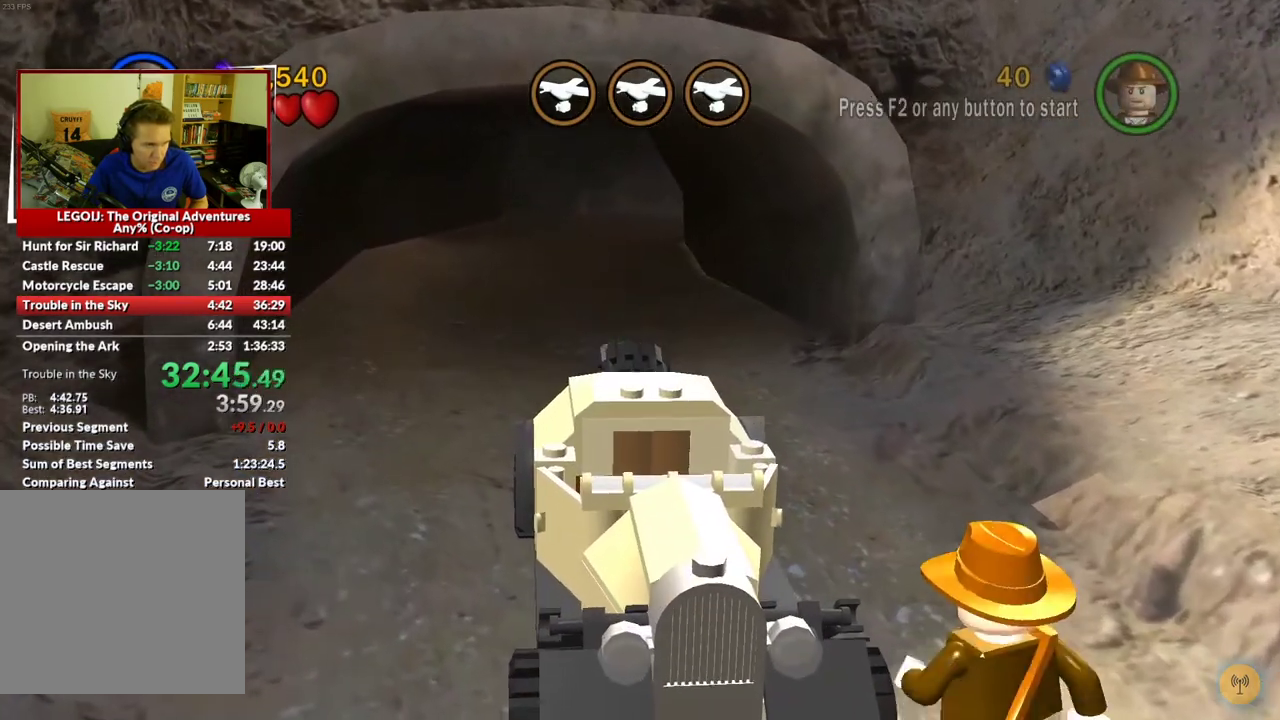
{"buttons": [], "left_stick": "down-right", "right_stick": "center", "events": [[200, "left_stick", "down"], [450, "left_stick", "down-right"]]}
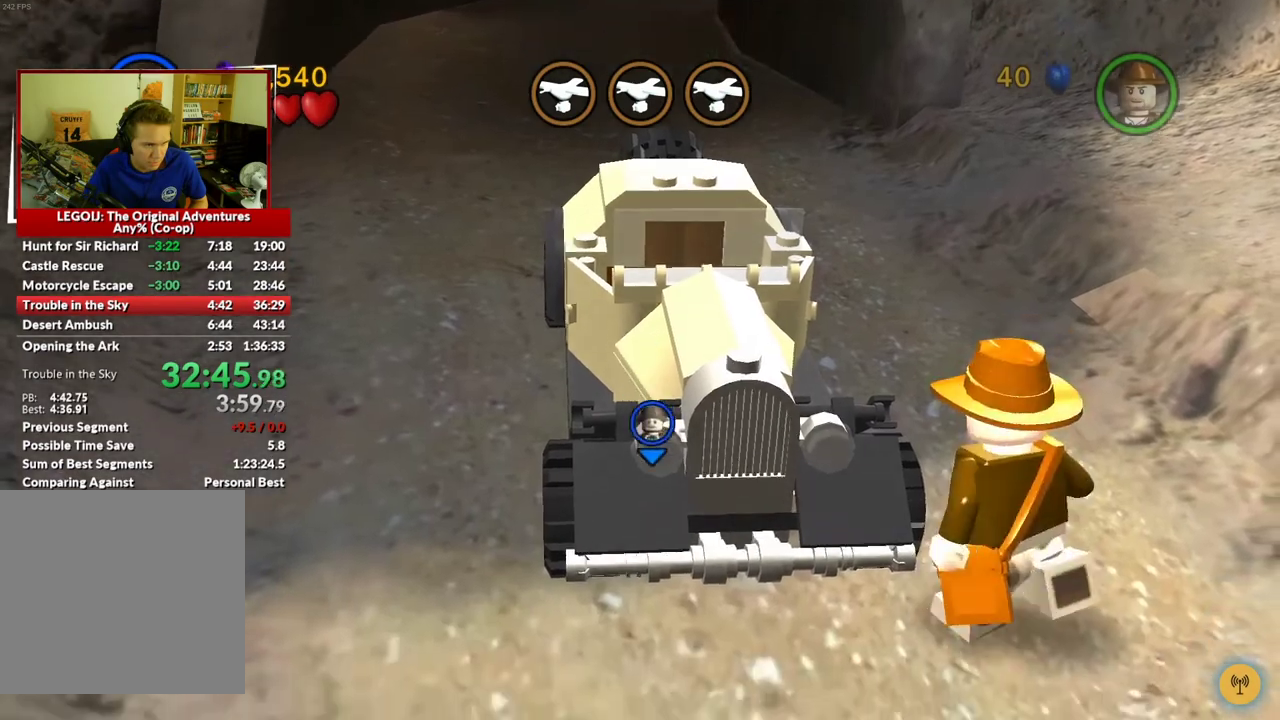
{"buttons": [], "left_stick": "down", "right_stick": "center", "events": [[400, "left_stick", "down"]]}
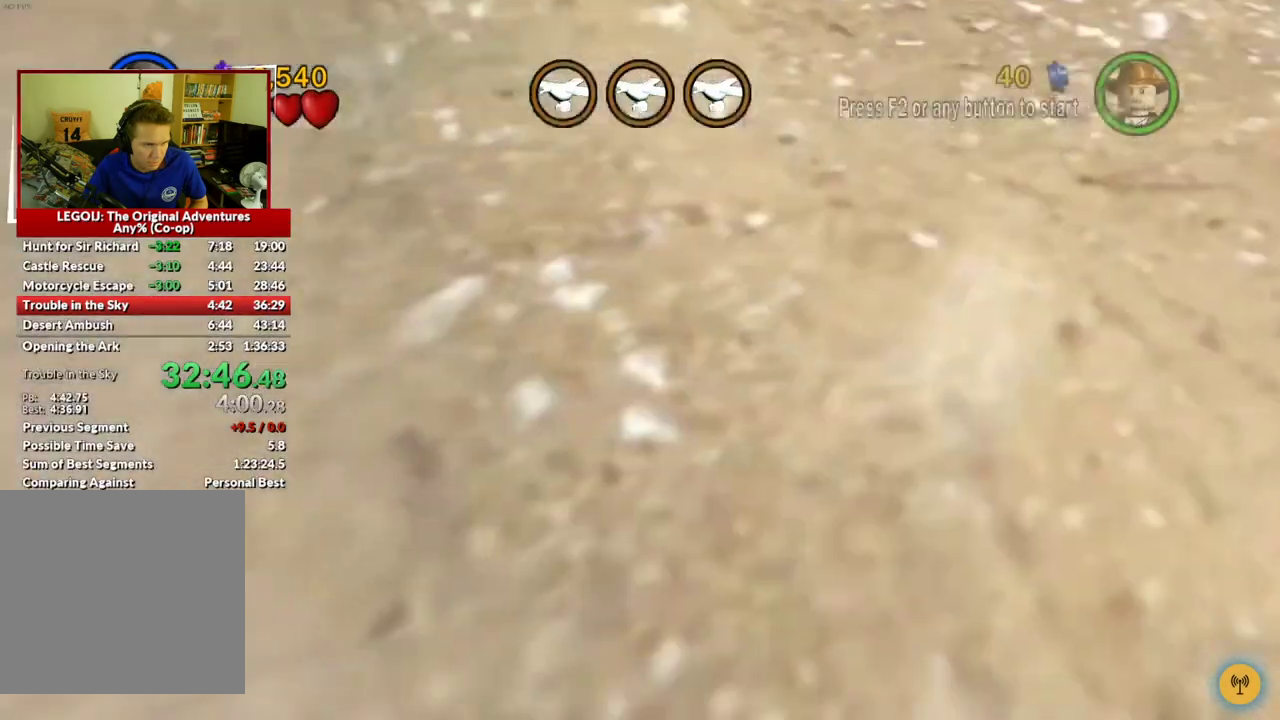
{"buttons": [], "left_stick": "up", "right_stick": "center", "events": [[217, "A", "down"], [267, "left_stick", "down-right"], [367, "A", "up"], [450, "left_stick", "up-right"], [500, "left_stick", "up"]]}
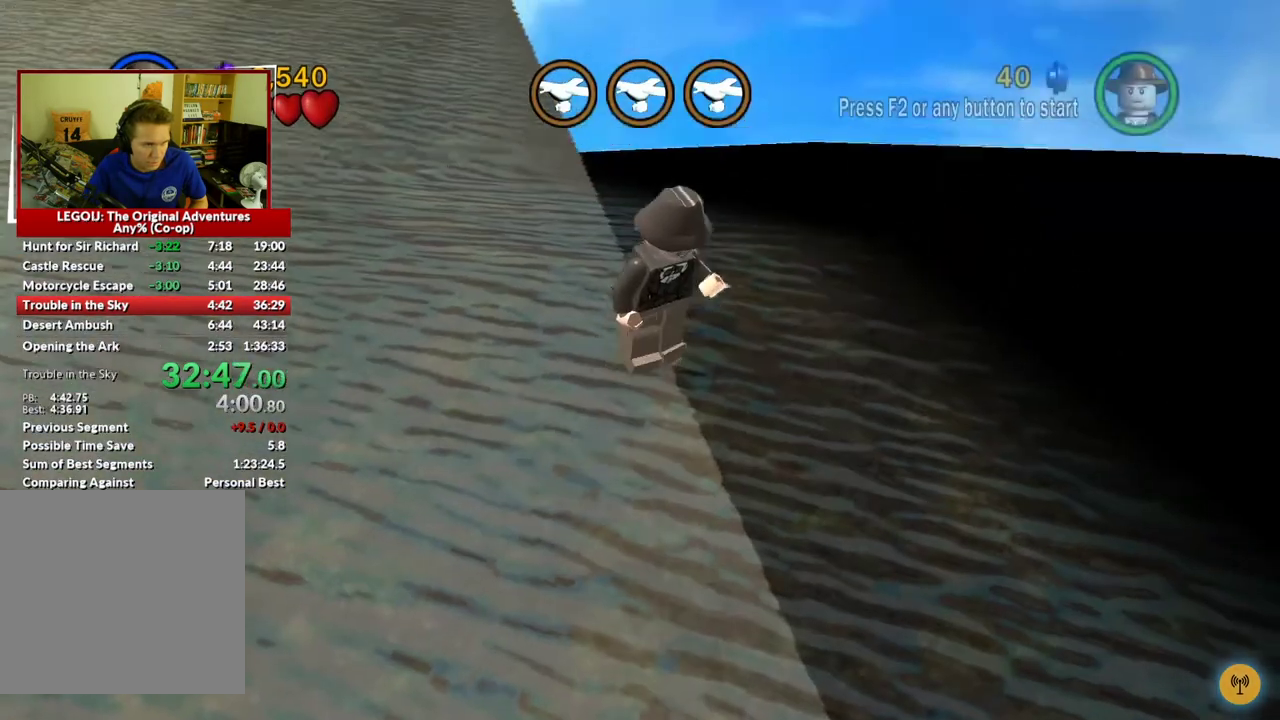
{"buttons": [], "left_stick": "down", "right_stick": "center", "events": [[67, "left_stick", "up-left"], [350, "left_stick", "left"], [450, "left_stick", "down"]]}
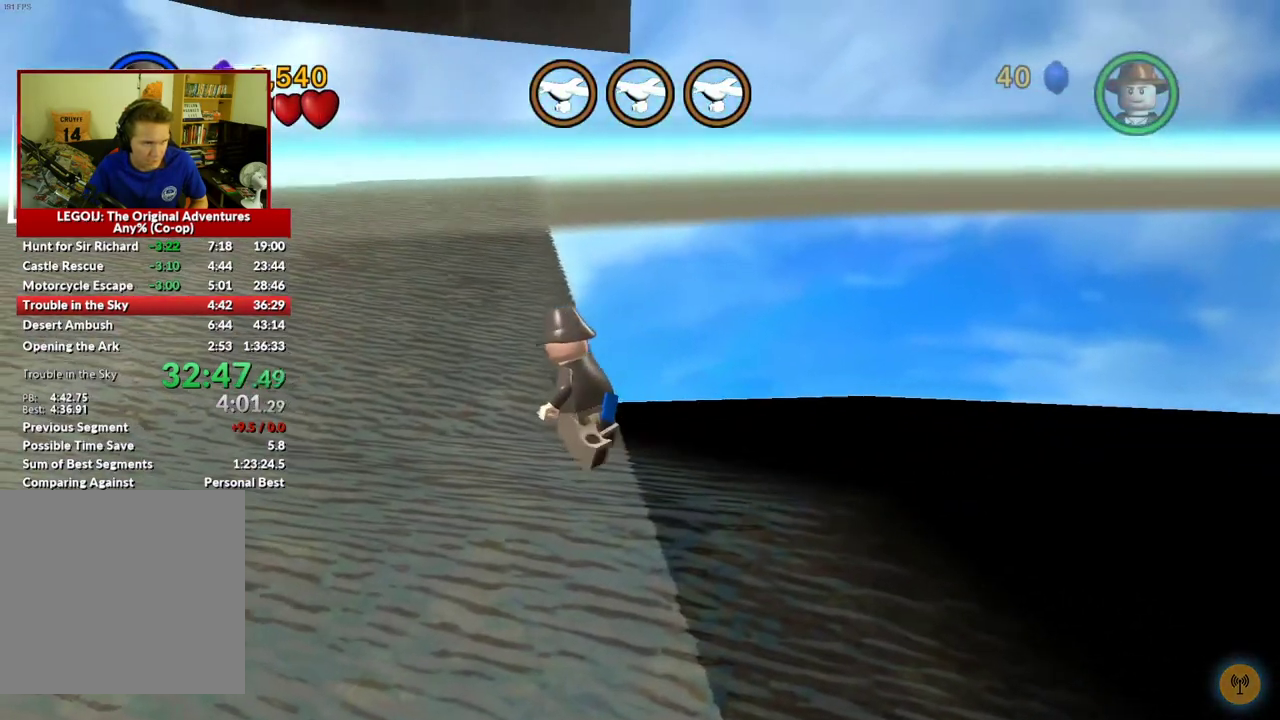
{"buttons": [], "left_stick": "up-left", "right_stick": "center", "events": [[100, "left_stick", "down-right"], [117, "A", "down"], [167, "left_stick", "right"], [217, "left_stick", "up"], [233, "A", "up"], [283, "left_stick", "up-left"]]}
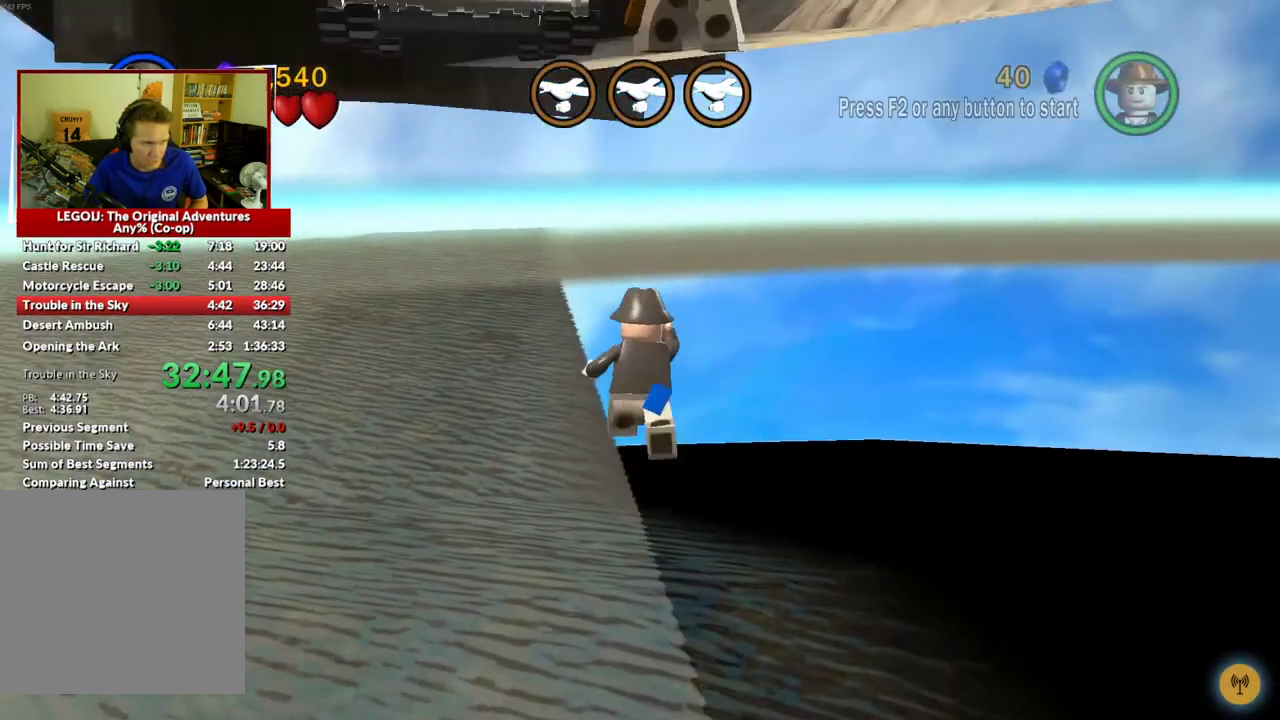
{"buttons": [], "left_stick": "down-right", "right_stick": "center", "events": [[167, "left_stick", "down"], [317, "left_stick", "down-right"]]}
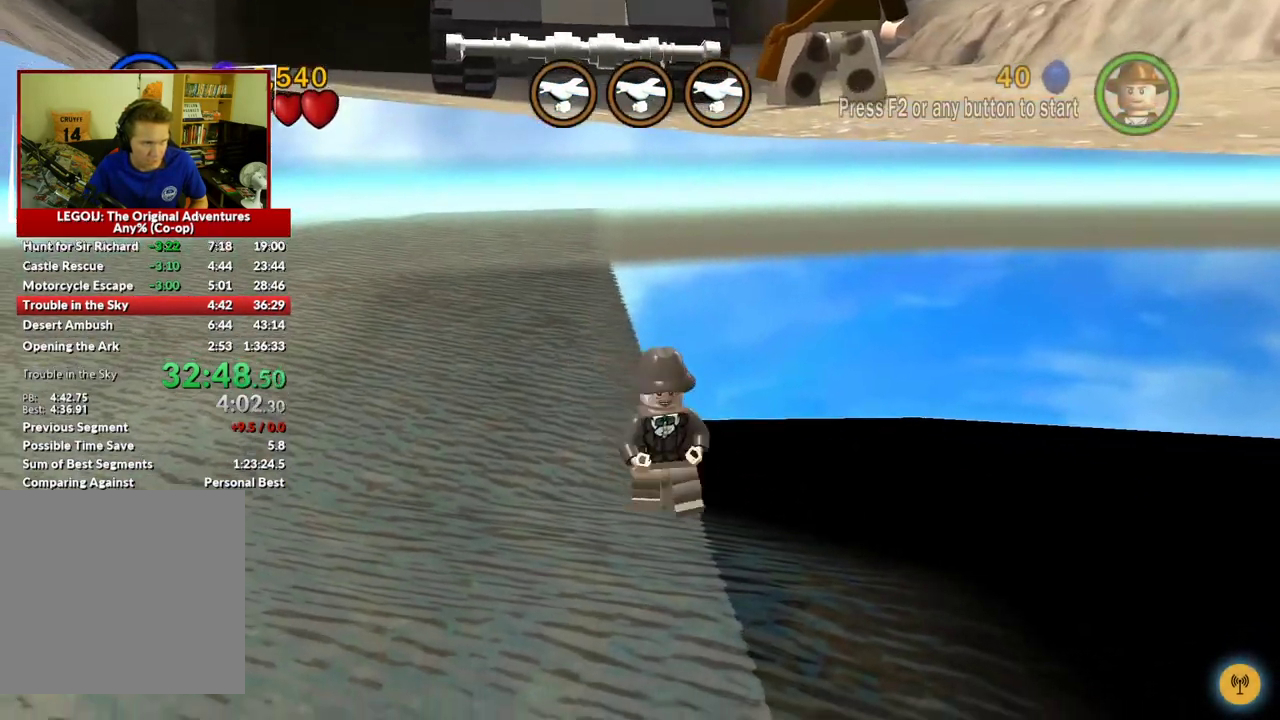
{"buttons": [], "left_stick": "up-left", "right_stick": "center", "events": [[83, "left_stick", "down"], [417, "left_stick", "up-left"]]}
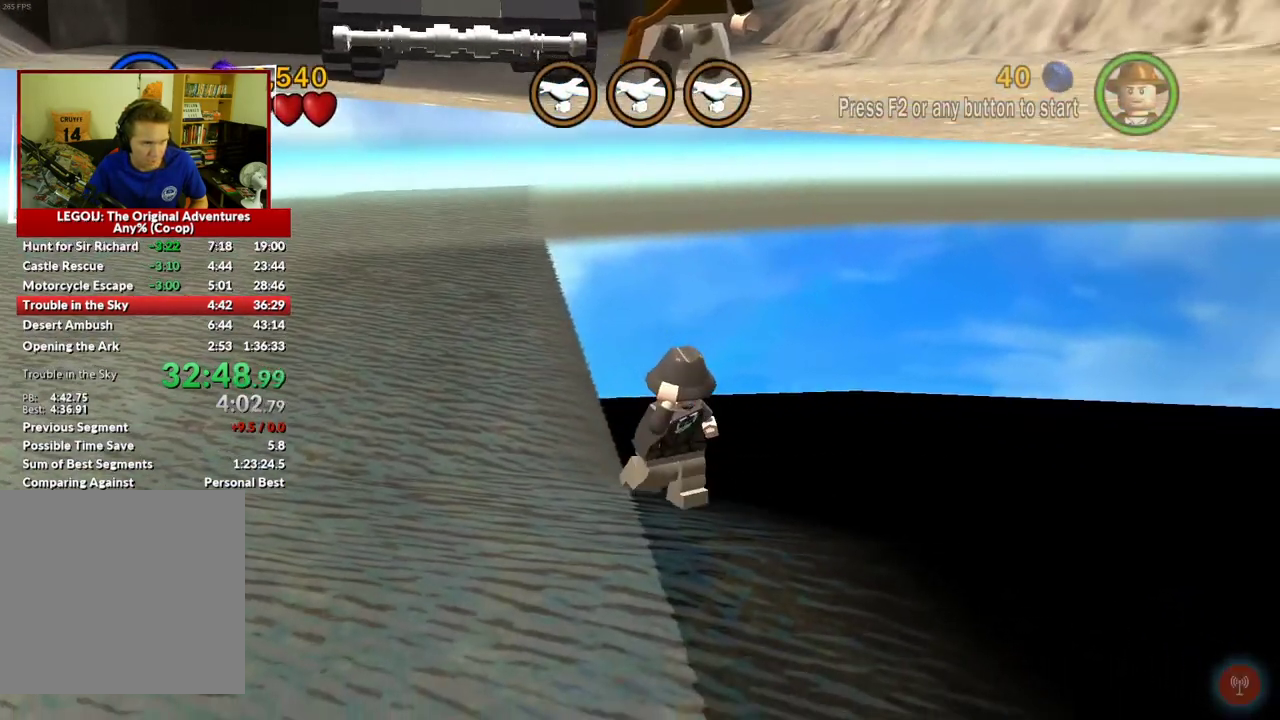
{"buttons": [], "left_stick": "center", "right_stick": "center", "events": [[233, "left_stick", "up"], [467, "left_stick", "center"]]}
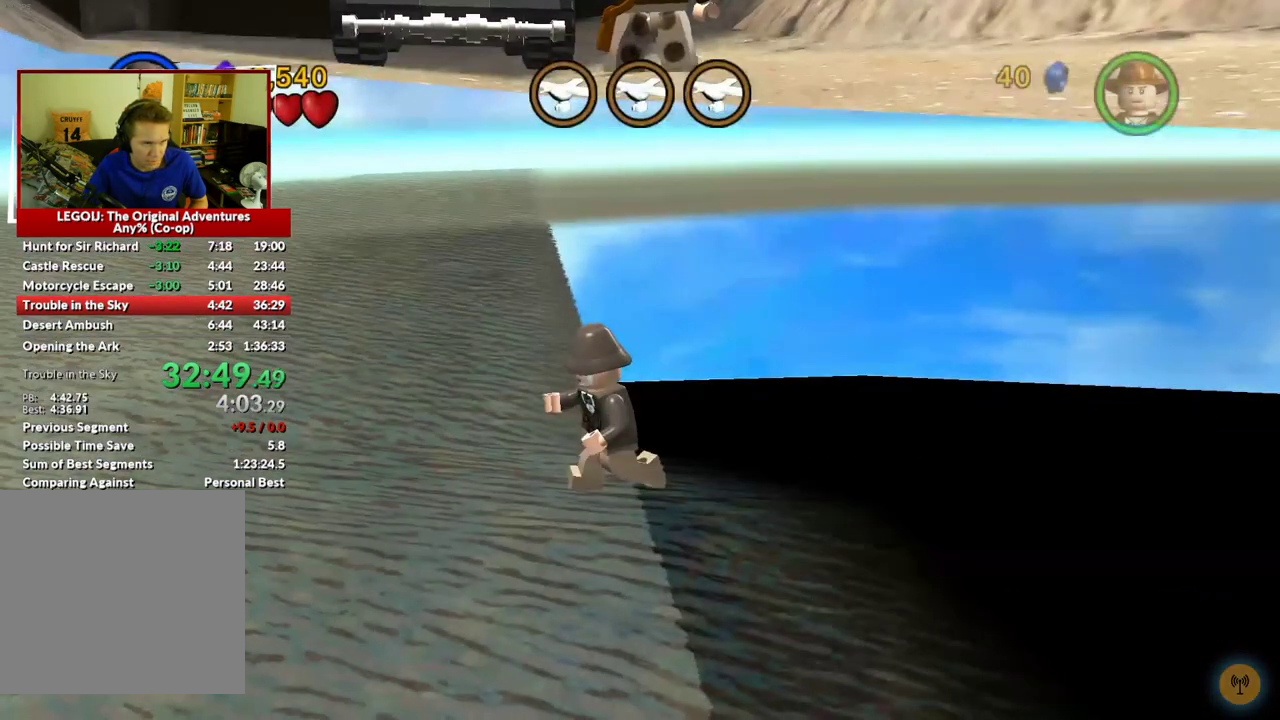
{"buttons": [], "left_stick": "up", "right_stick": "center", "events": [[267, "left_stick", "up"]]}
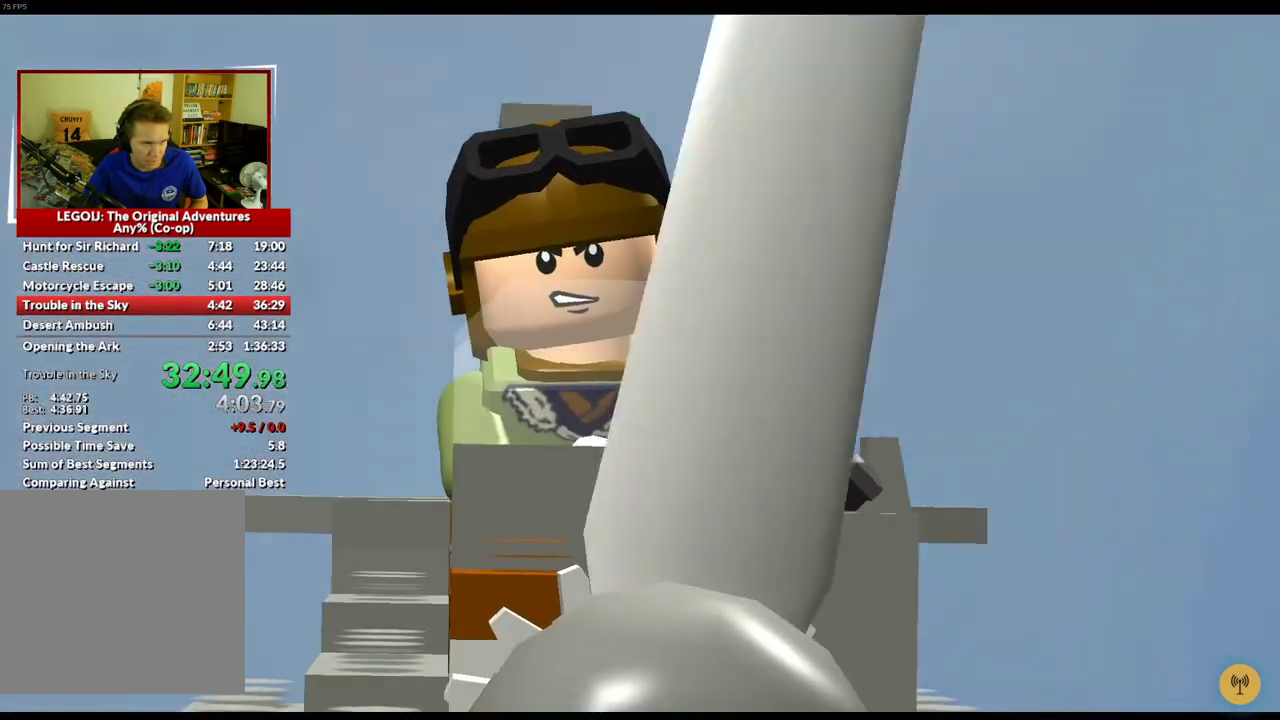
{"buttons": [], "left_stick": "center", "right_stick": "center", "events": [[133, "left_stick", "center"]]}